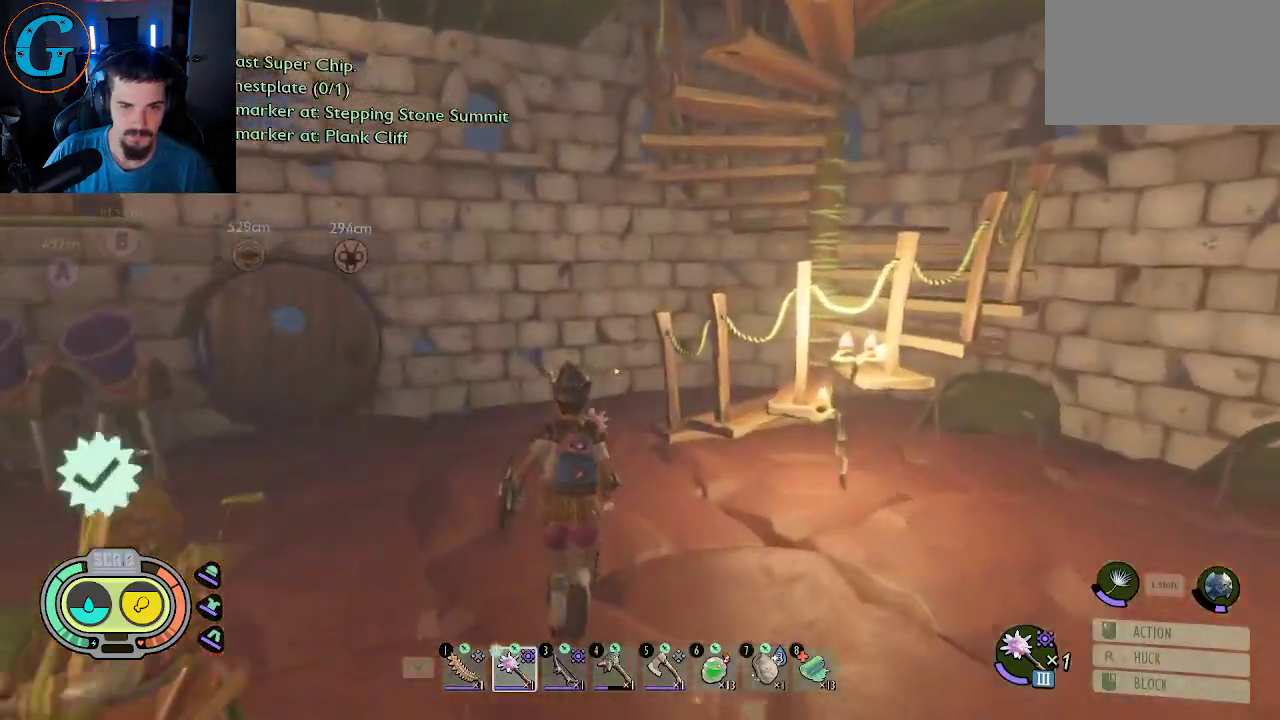
Gameplay with keyboard and mouse; each line is a JSON object with the keys and mouse buttons held at the frame after it. "events" lists presses ("down") and releases ("up") of "1", "2", "3", "4", "5", "a", "alt", "c", "caps_lock", "ctrl", "d", "e", "f", "g", "q", "r", "s", "shift", "space", "t", "tab", "v", "w", "x", "z", "mouse_left", "mouse_wheel" and "mouse_right" between this image and that frame as [ms after this image, input, new state], when the widget could be followed in between. "mouse_left", "mouse_wheel", "mouse_right" = the "left", "wheel", "right" buttons of the "mouse" list. No other keys are recorded. "wheel" means that the mouse wheel is clicked or scrolled. "mouse_move" is the direction in which the mouse moves at that frame (one of eight, or "still"), when it could be read.
{"keys": ["a", "shift", "w"], "mouse": [], "mouse_move": "right", "events": [[300, "a", "down"]]}
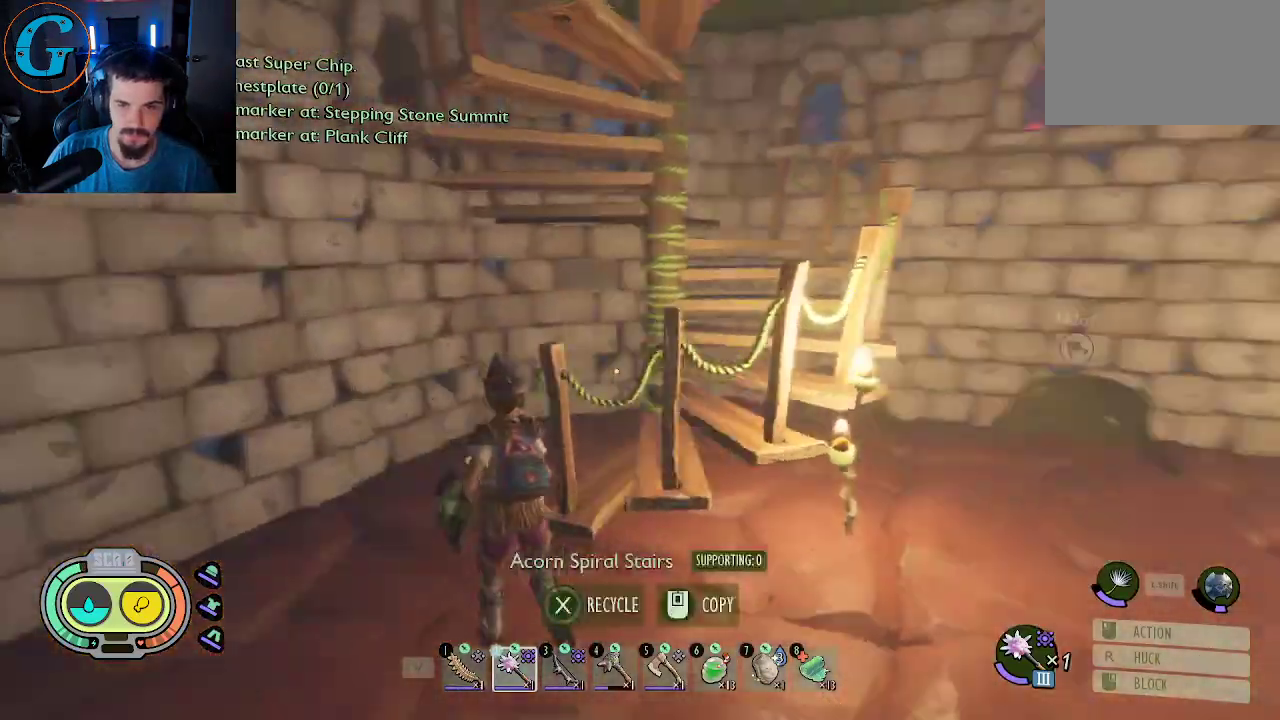
{"keys": ["d", "shift", "w"], "mouse": [], "mouse_move": "right", "events": [[33, "a", "up"], [317, "d", "down"]]}
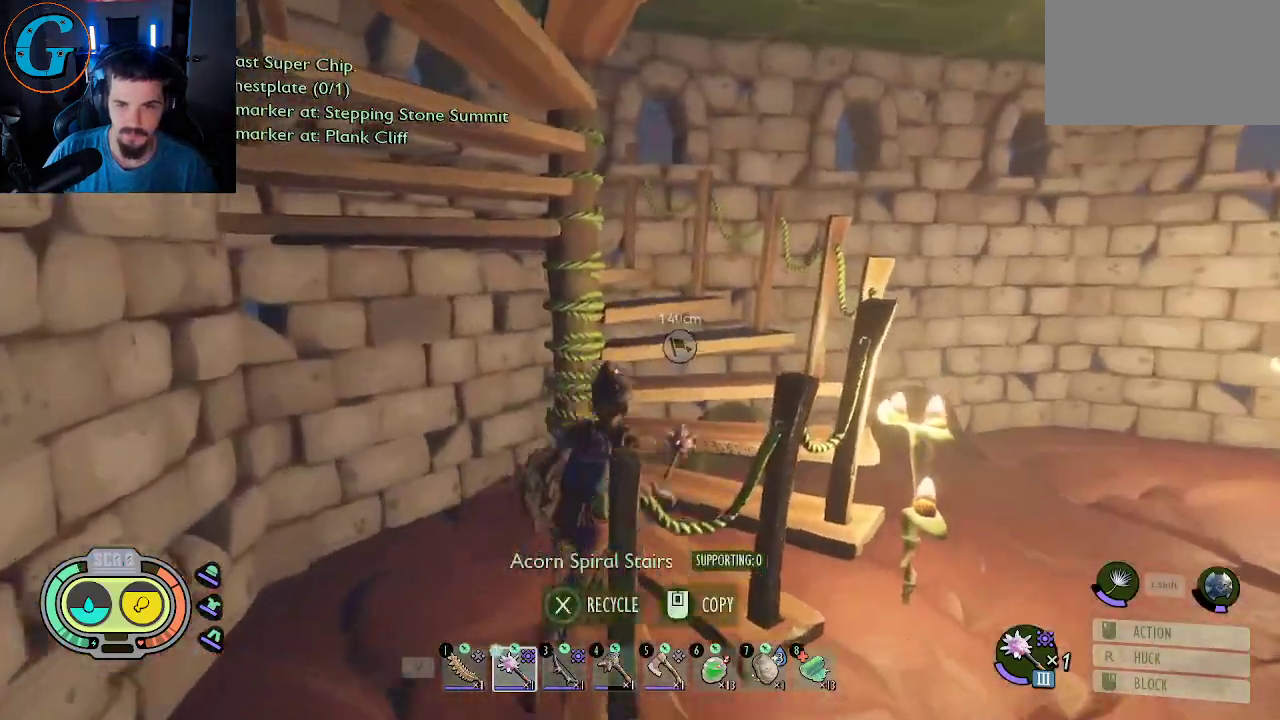
{"keys": ["d", "shift", "w"], "mouse": [], "mouse_move": "down", "events": []}
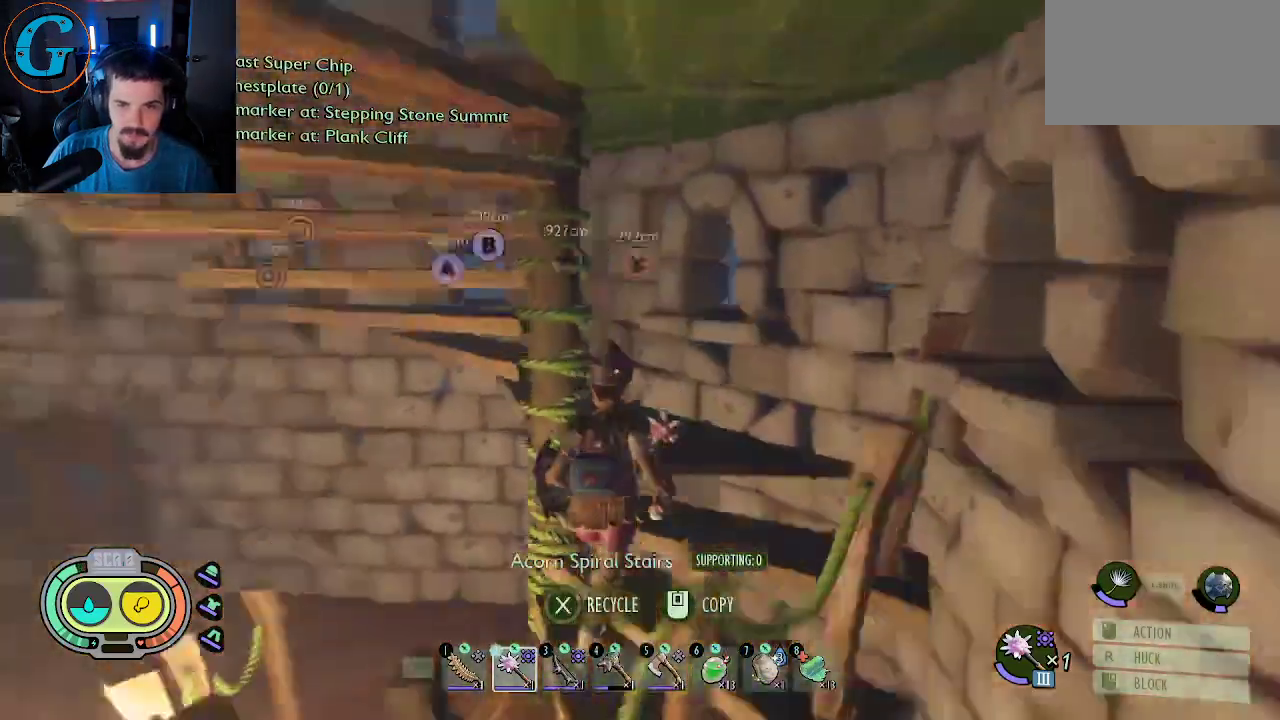
{"keys": ["shift", "w"], "mouse": [], "mouse_move": "still", "events": [[167, "d", "up"]]}
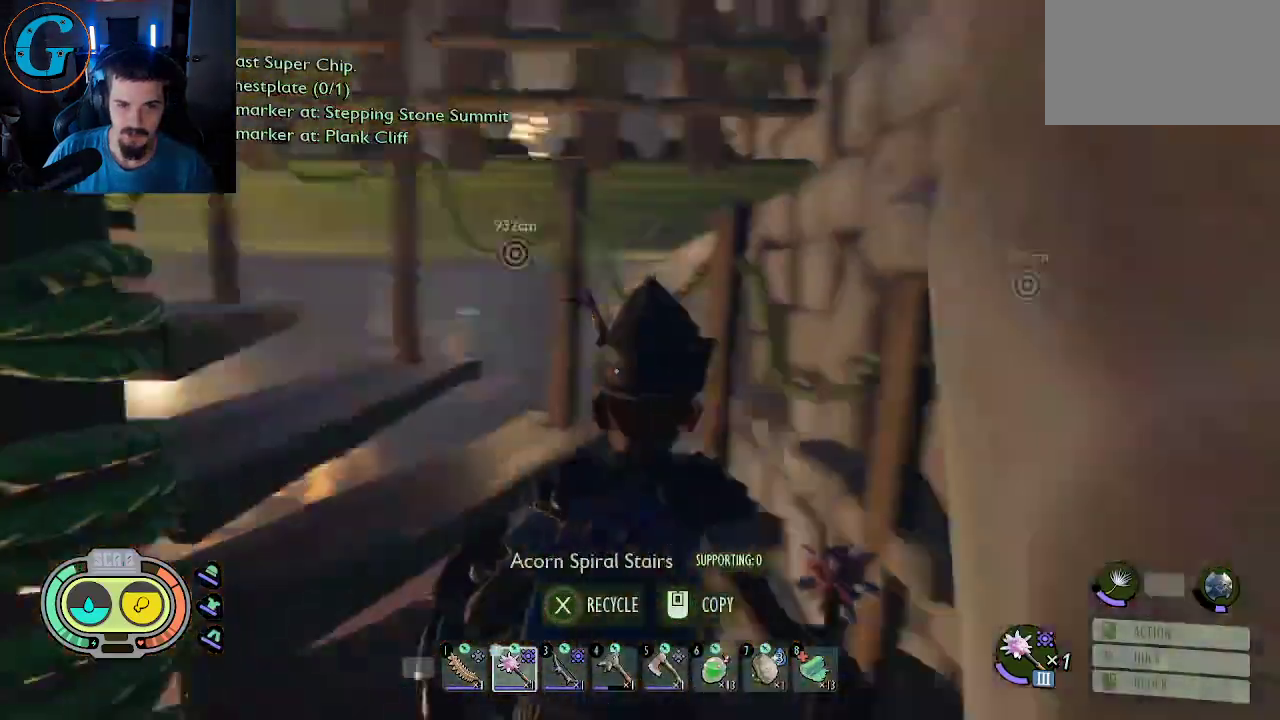
{"keys": ["a", "shift", "w"], "mouse": [], "mouse_move": "still", "events": [[417, "a", "down"]]}
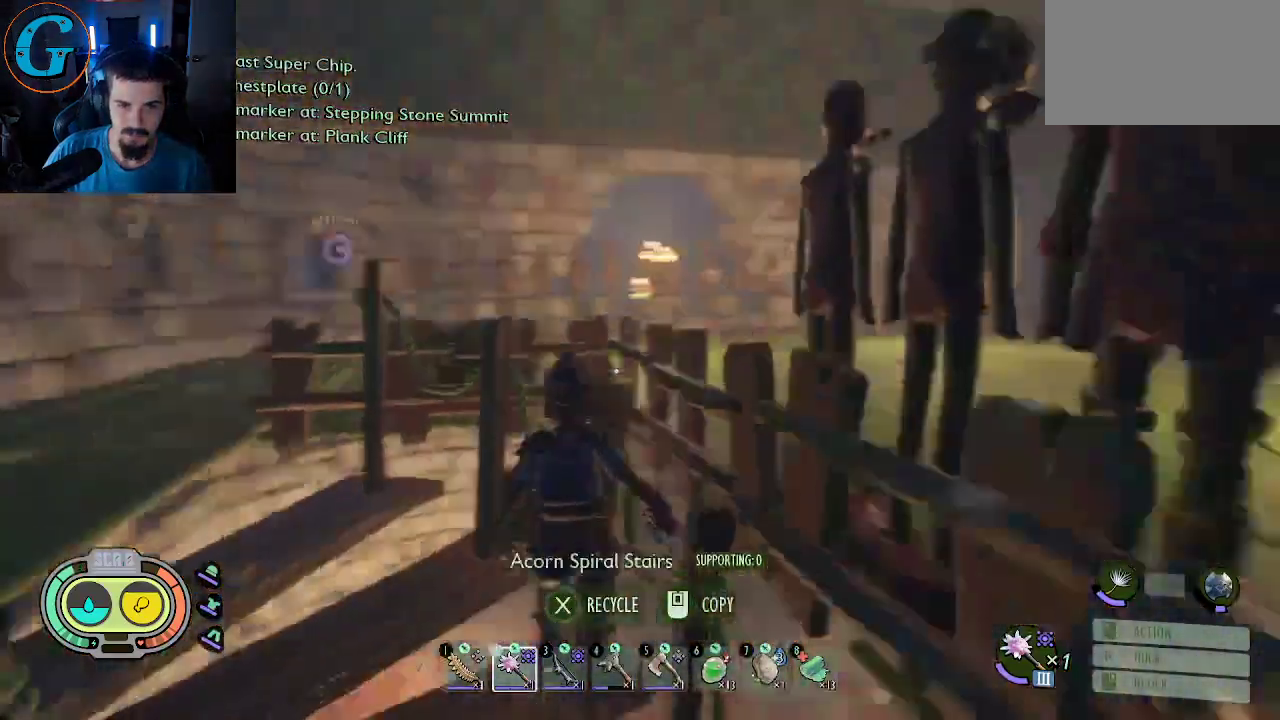
{"keys": ["shift", "w"], "mouse": [], "mouse_move": "right", "events": [[333, "a", "up"]]}
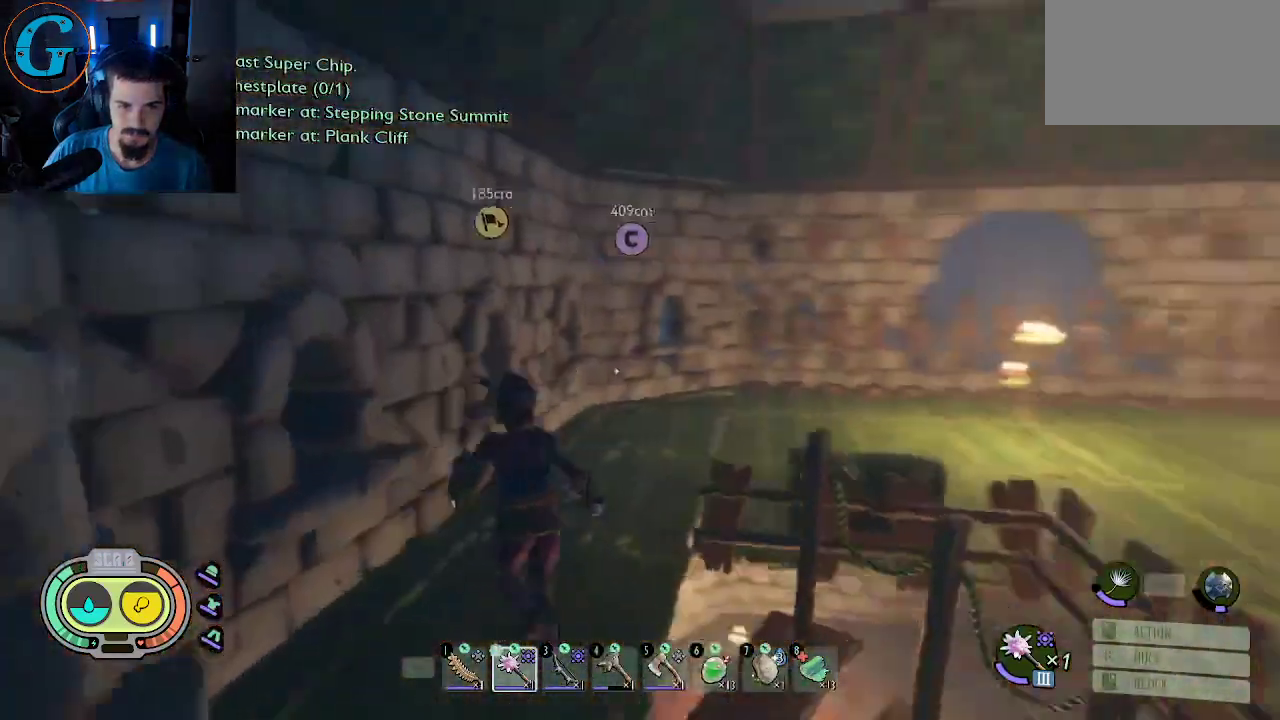
{"keys": ["shift", "w"], "mouse": [], "mouse_move": "right", "events": []}
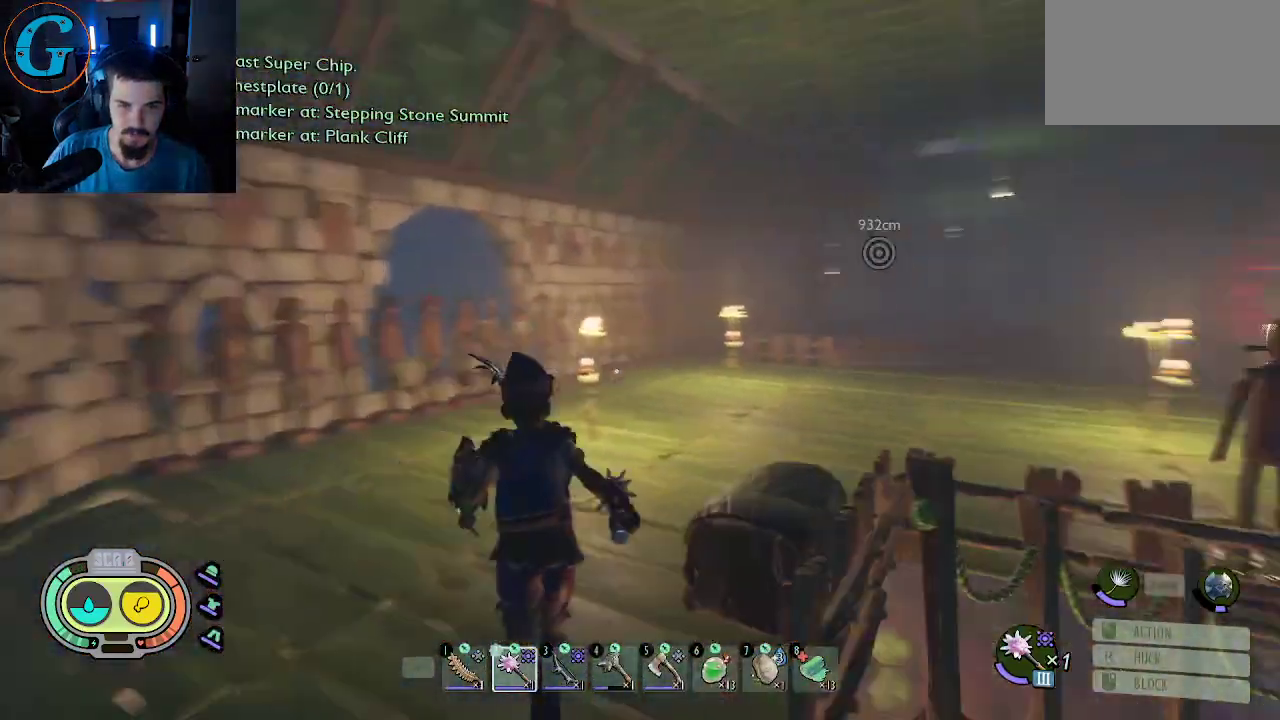
{"keys": ["w"], "mouse": [], "mouse_move": "still", "events": [[317, "shift", "up"], [317, "w", "up"], [467, "w", "down"]]}
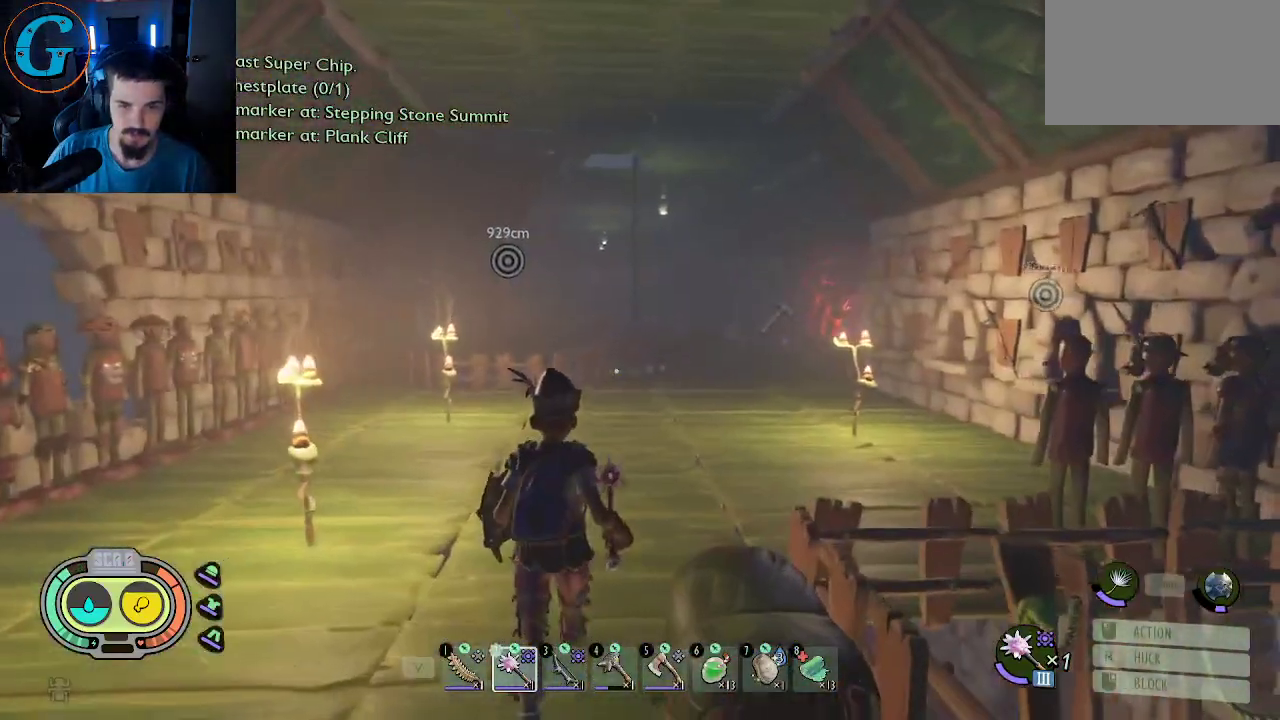
{"keys": ["w"], "mouse": [], "mouse_move": "right", "events": []}
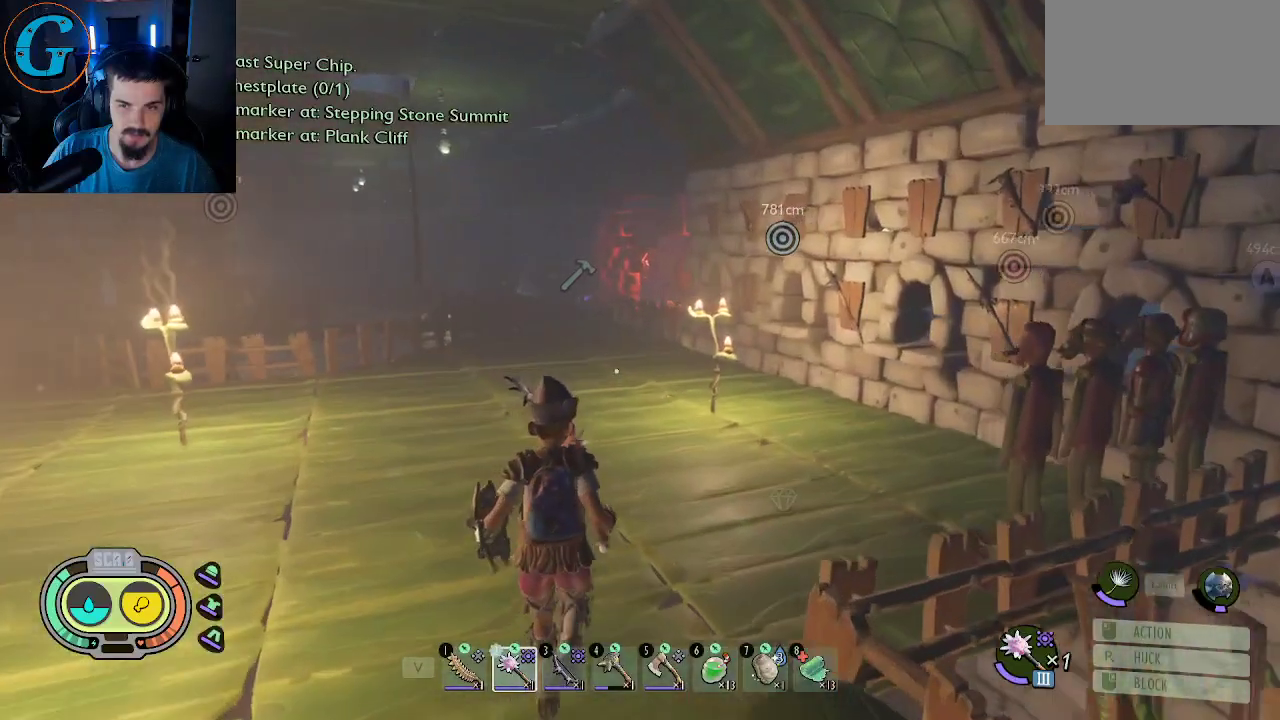
{"keys": ["a", "w"], "mouse": [], "mouse_move": "right", "events": [[167, "a", "down"]]}
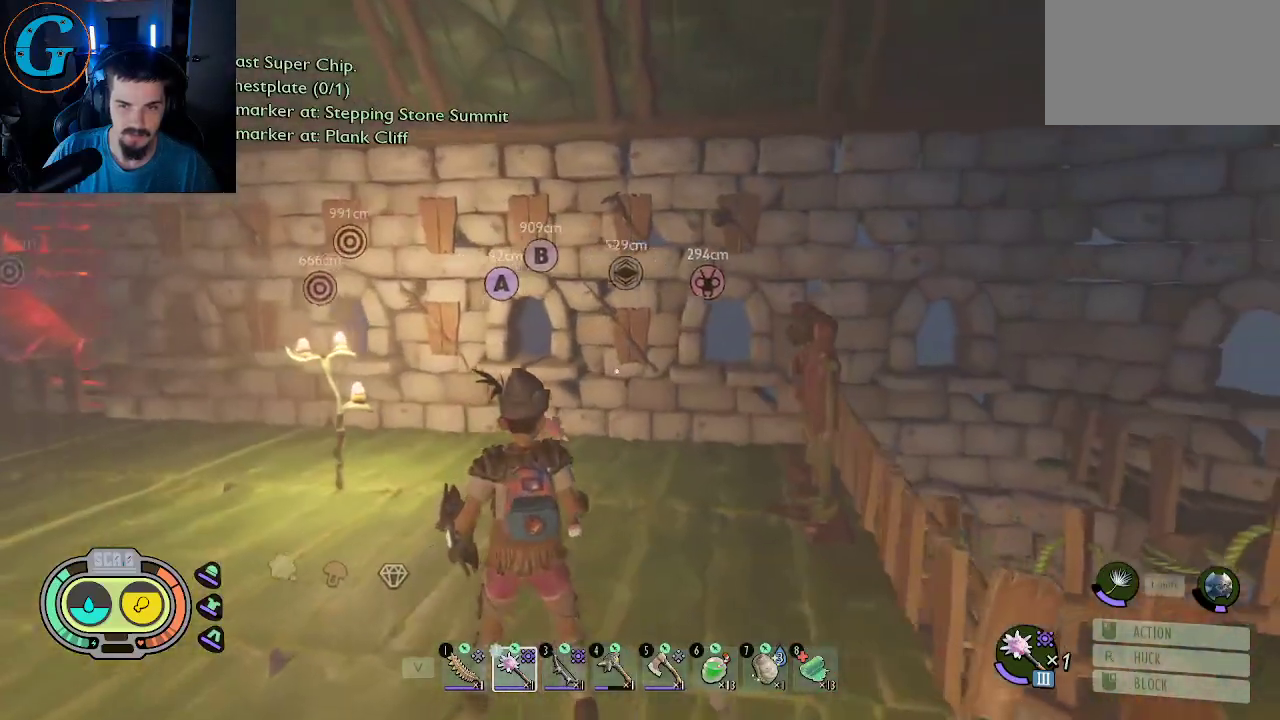
{"keys": [], "mouse": [], "mouse_move": "still", "events": [[183, "w", "up"], [417, "a", "up"]]}
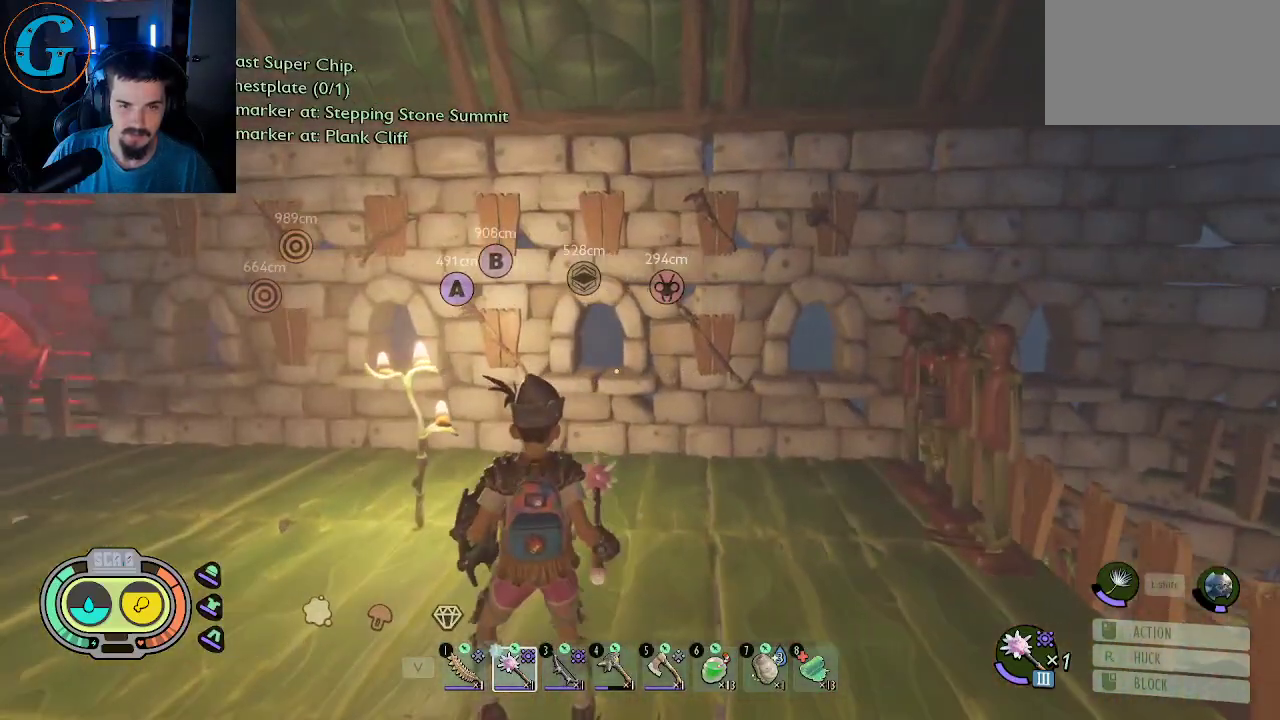
{"keys": [], "mouse": [], "mouse_move": "still", "events": []}
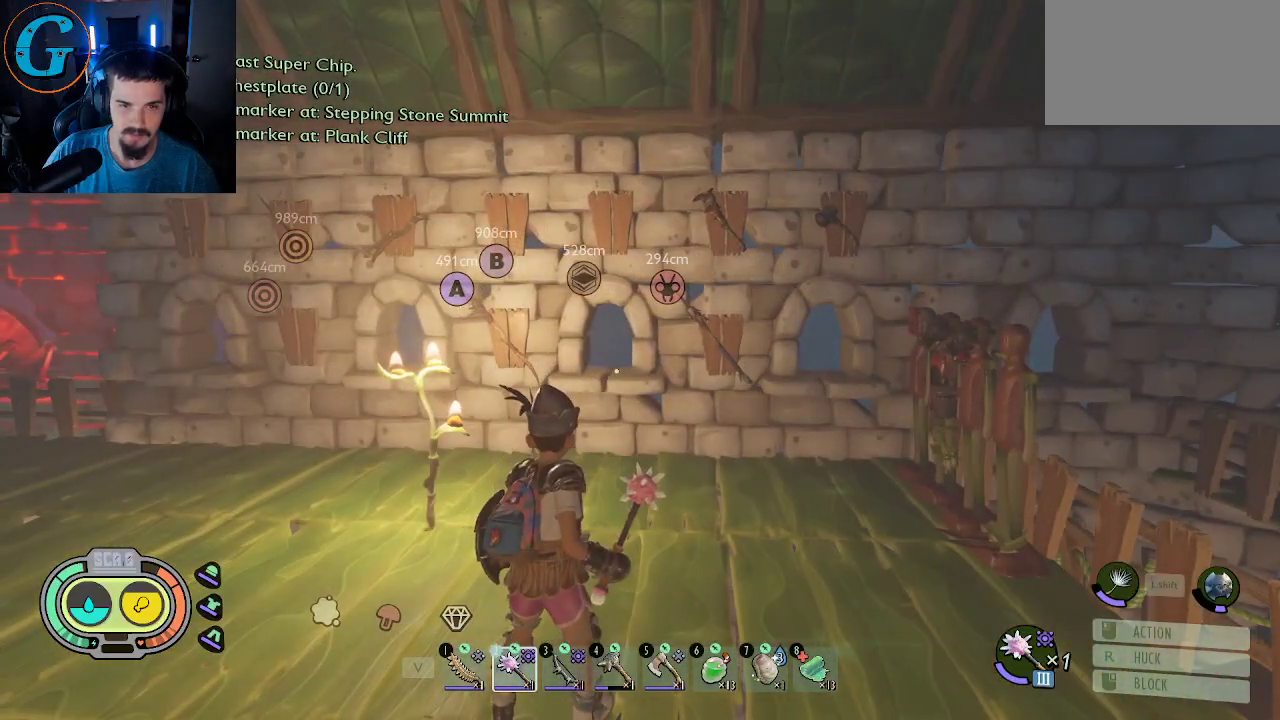
{"keys": [], "mouse": [], "mouse_move": "still", "events": [[167, "tab", "down"], [300, "tab", "up"]]}
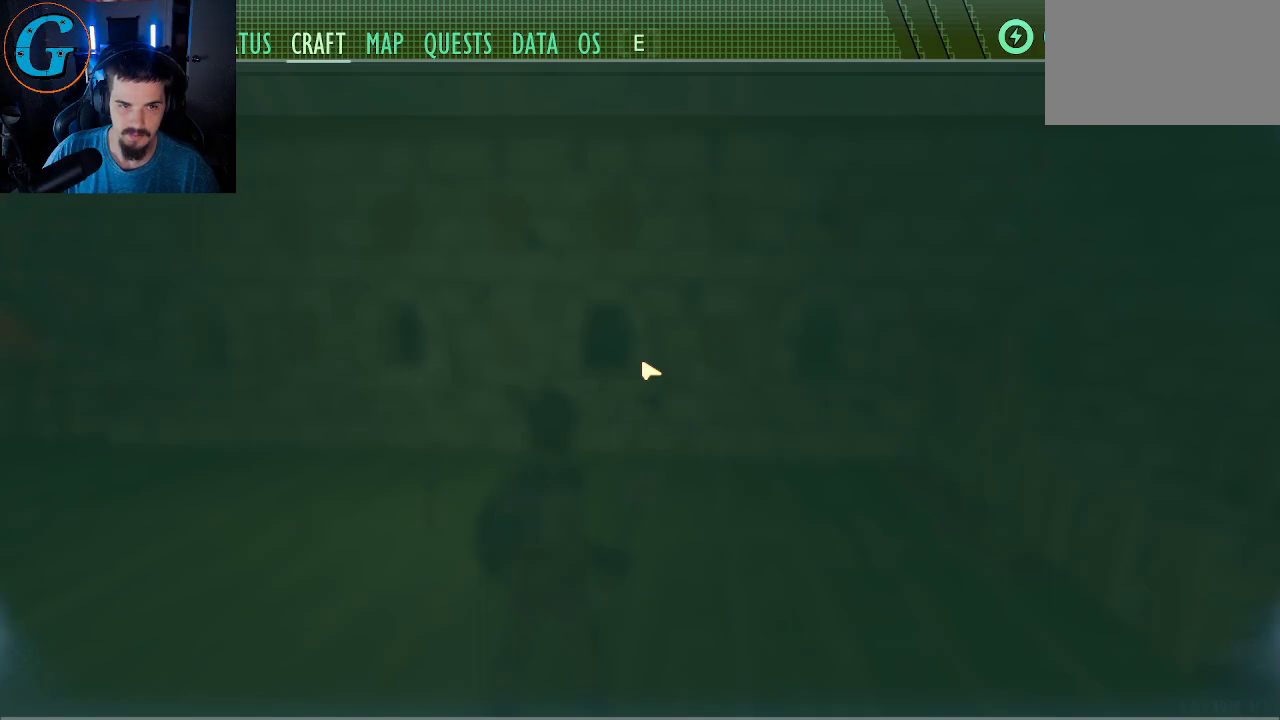
{"keys": [], "mouse": [], "mouse_move": "still", "events": []}
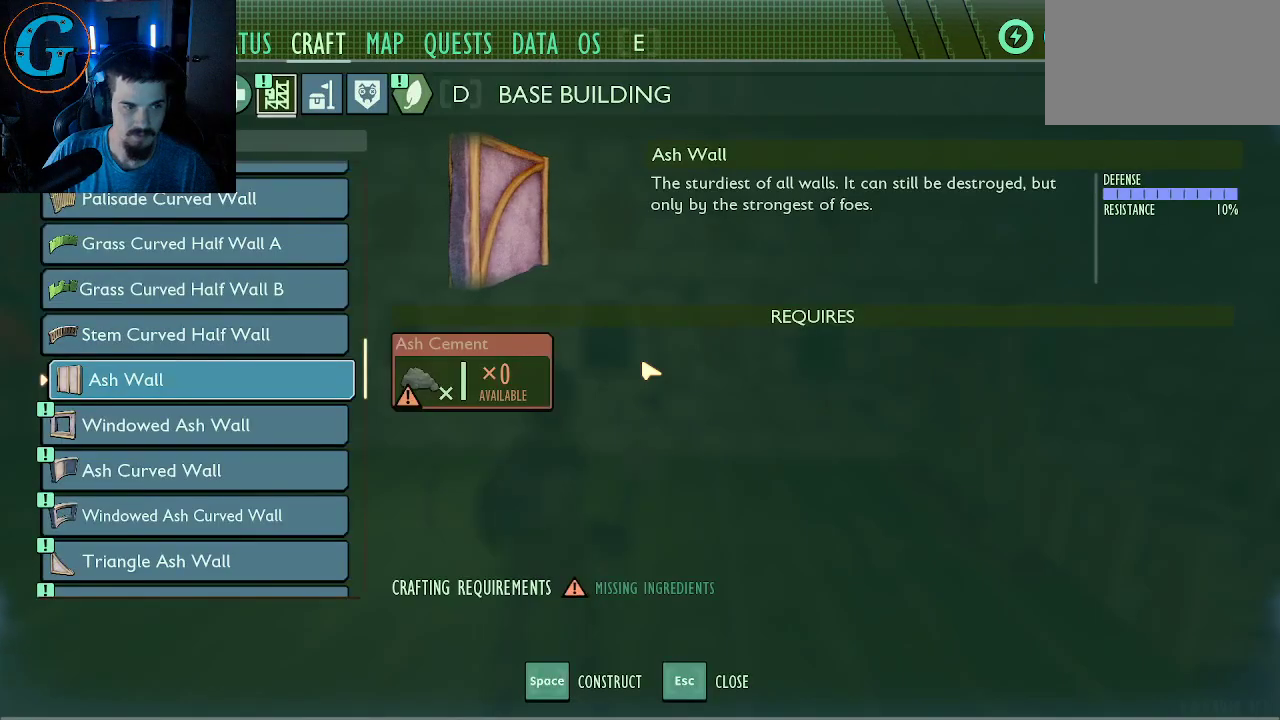
{"keys": [], "mouse": [], "mouse_move": "up-left", "events": []}
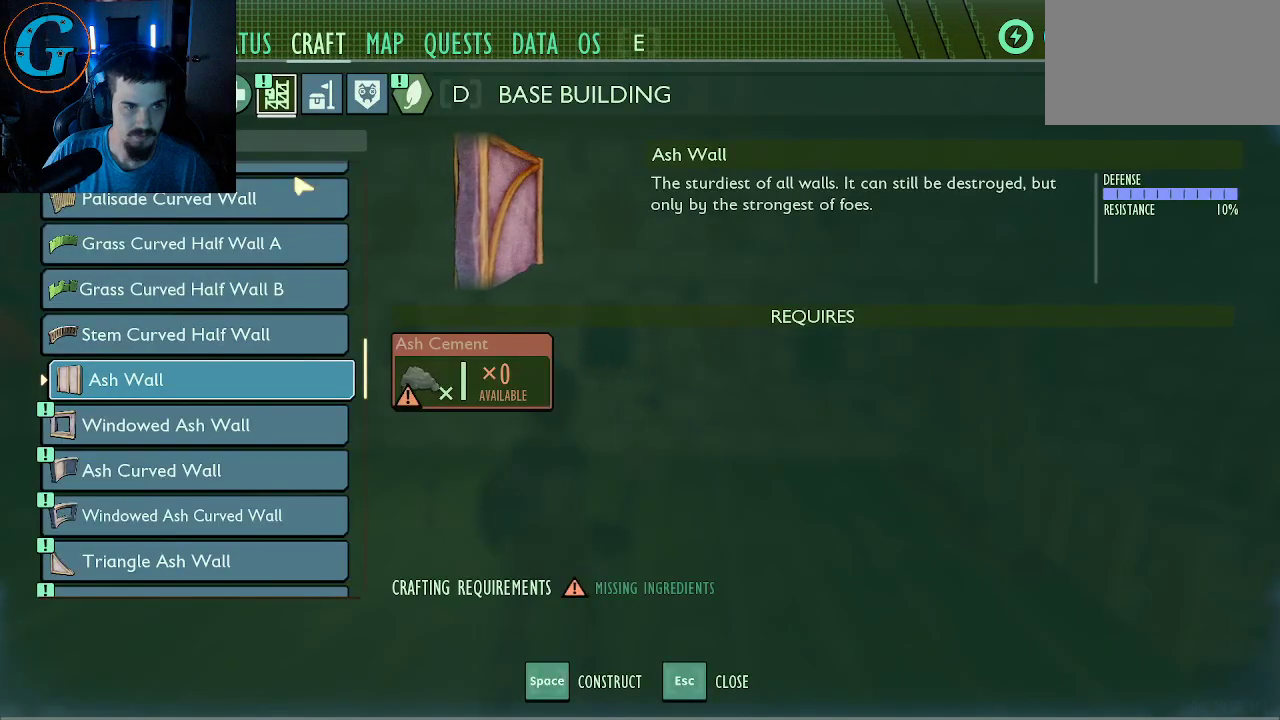
{"keys": [], "mouse": [], "mouse_move": "still", "events": [[400, "mouse_left", "down"], [500, "mouse_left", "up"]]}
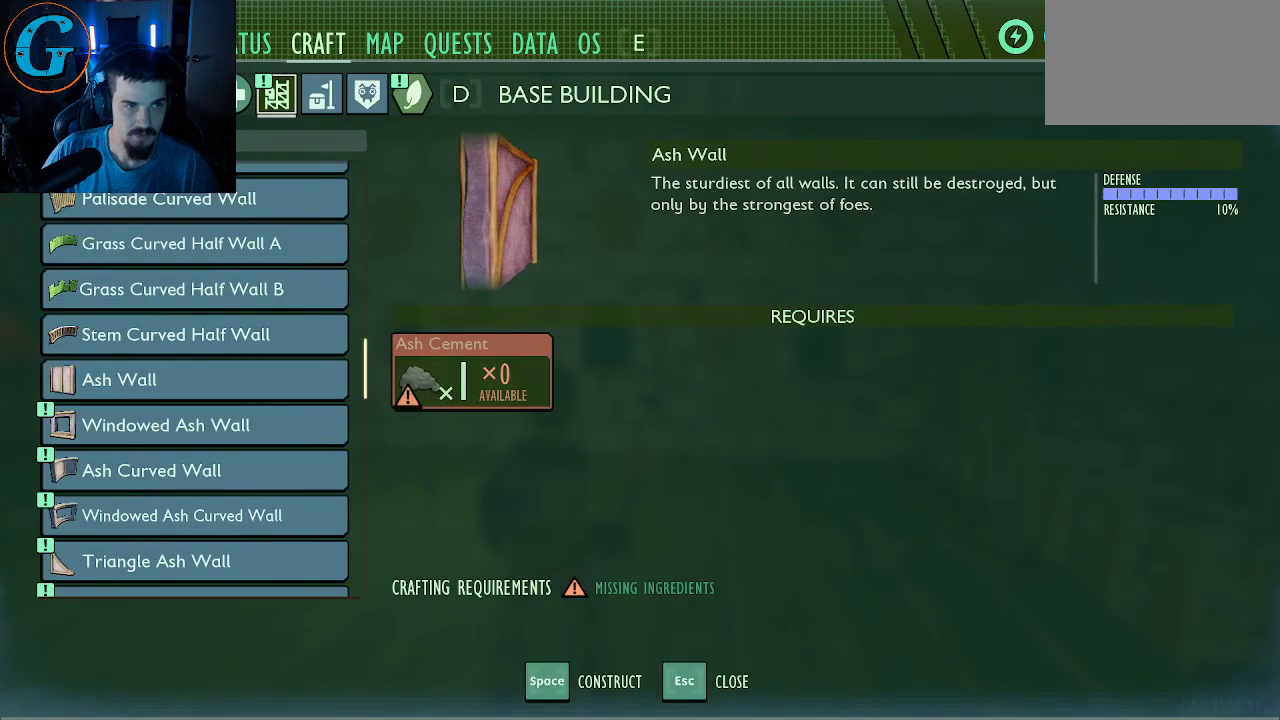
{"keys": [], "mouse": [], "mouse_move": "down-right", "events": []}
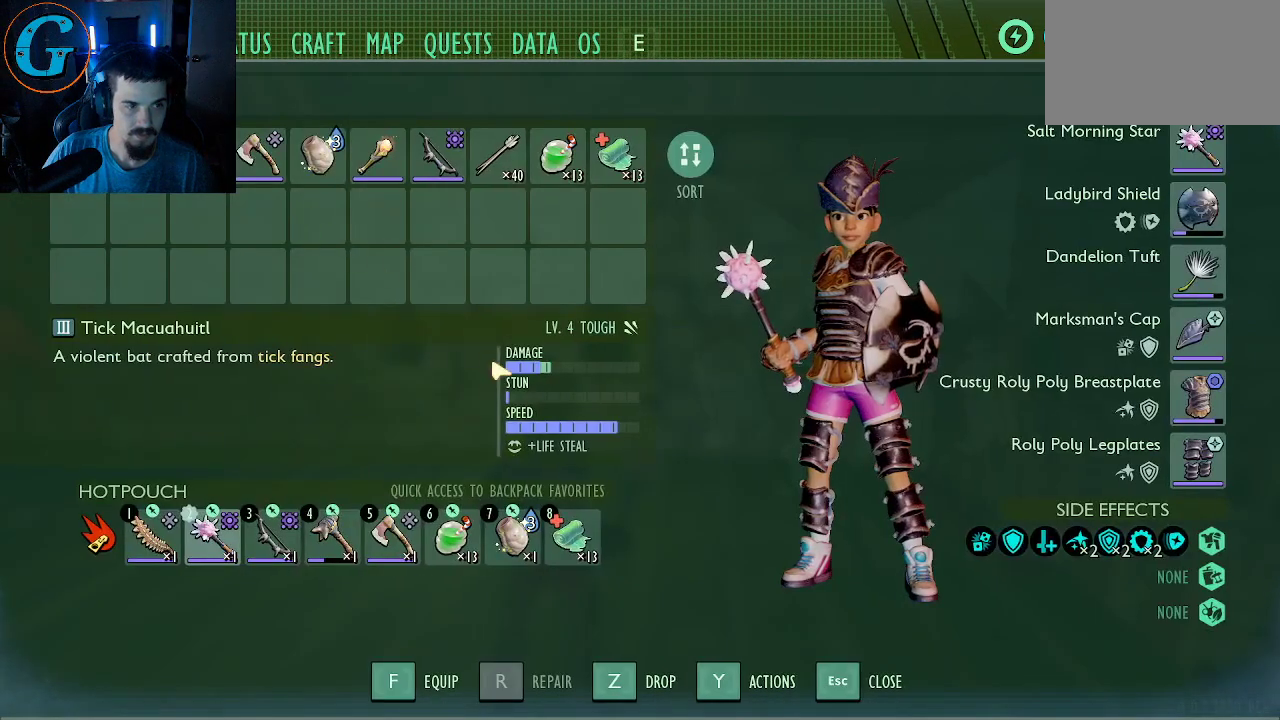
{"keys": [], "mouse": [], "mouse_move": "right", "events": []}
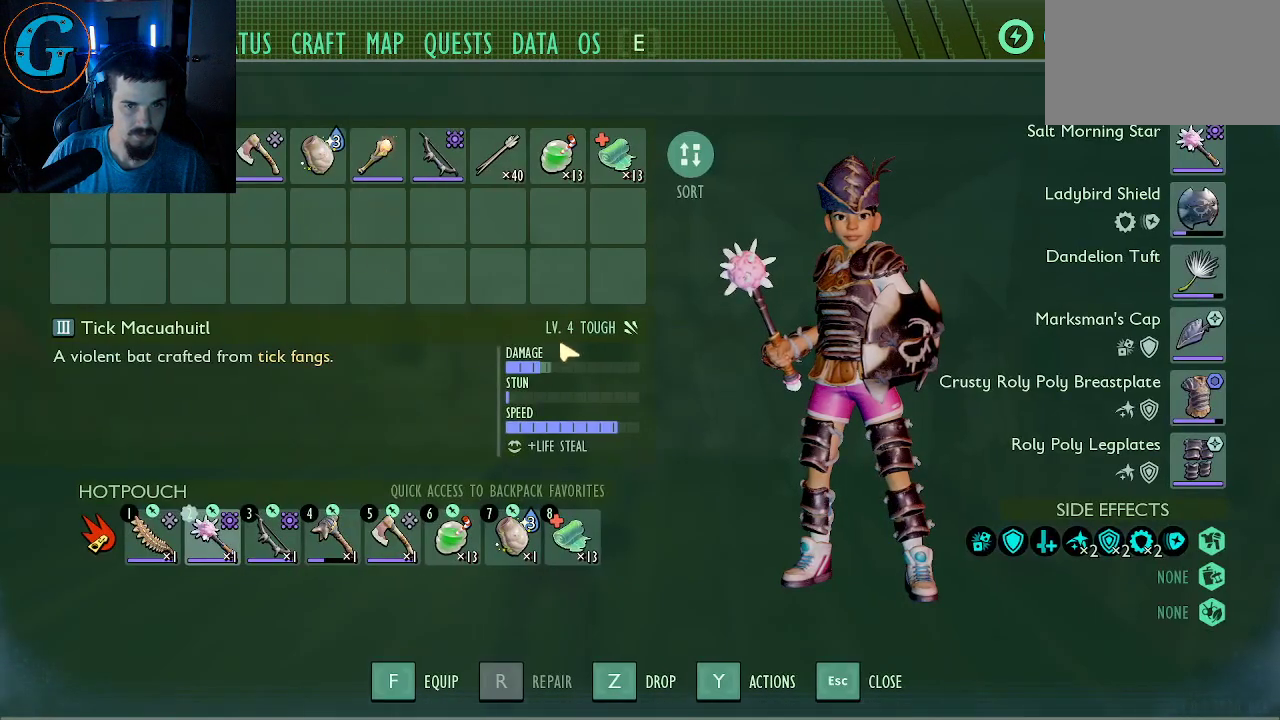
{"keys": [], "mouse": [], "mouse_move": "up-left", "events": []}
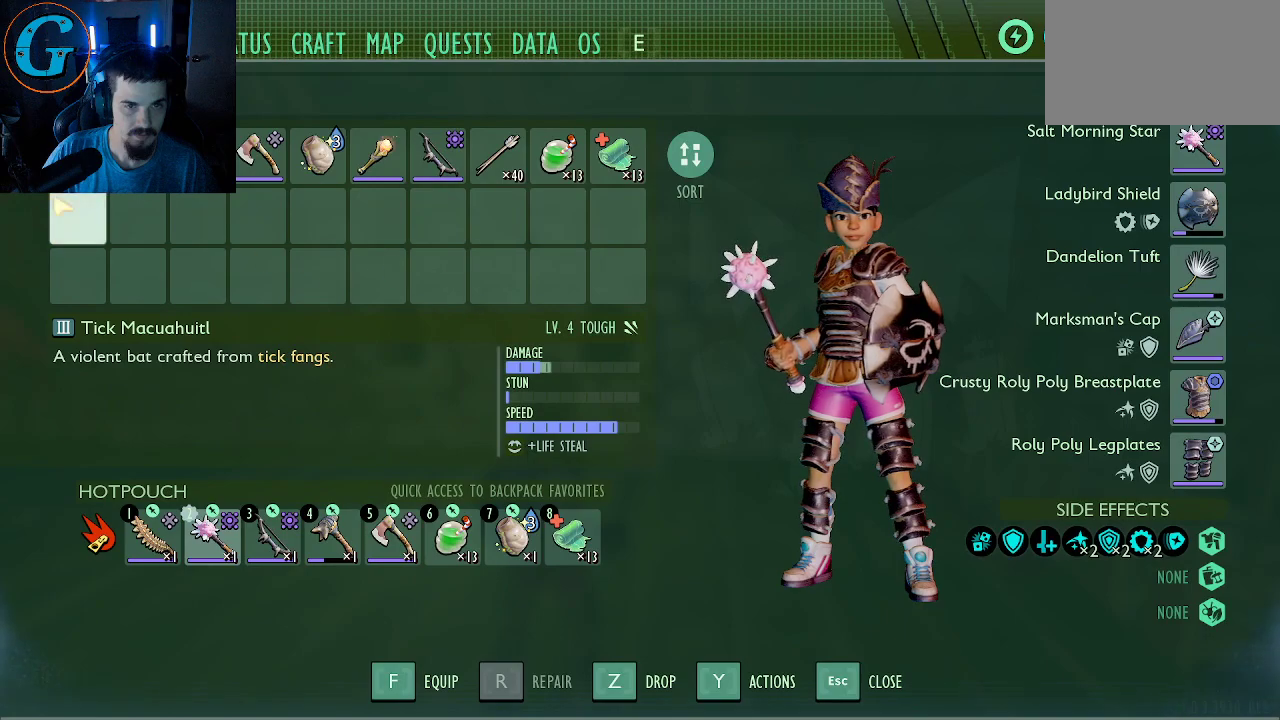
{"keys": [], "mouse": [], "mouse_move": "right", "events": []}
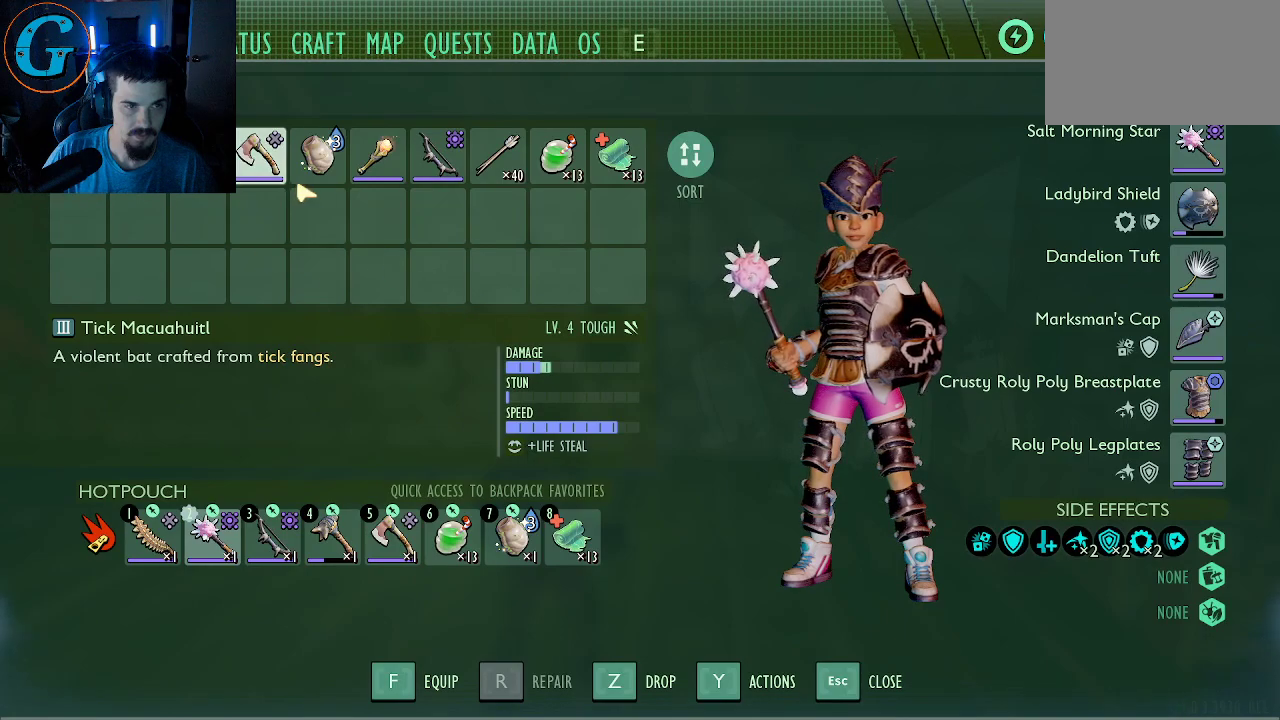
{"keys": [], "mouse": [], "mouse_move": "still", "events": [[200, "tab", "down"], [333, "tab", "up"]]}
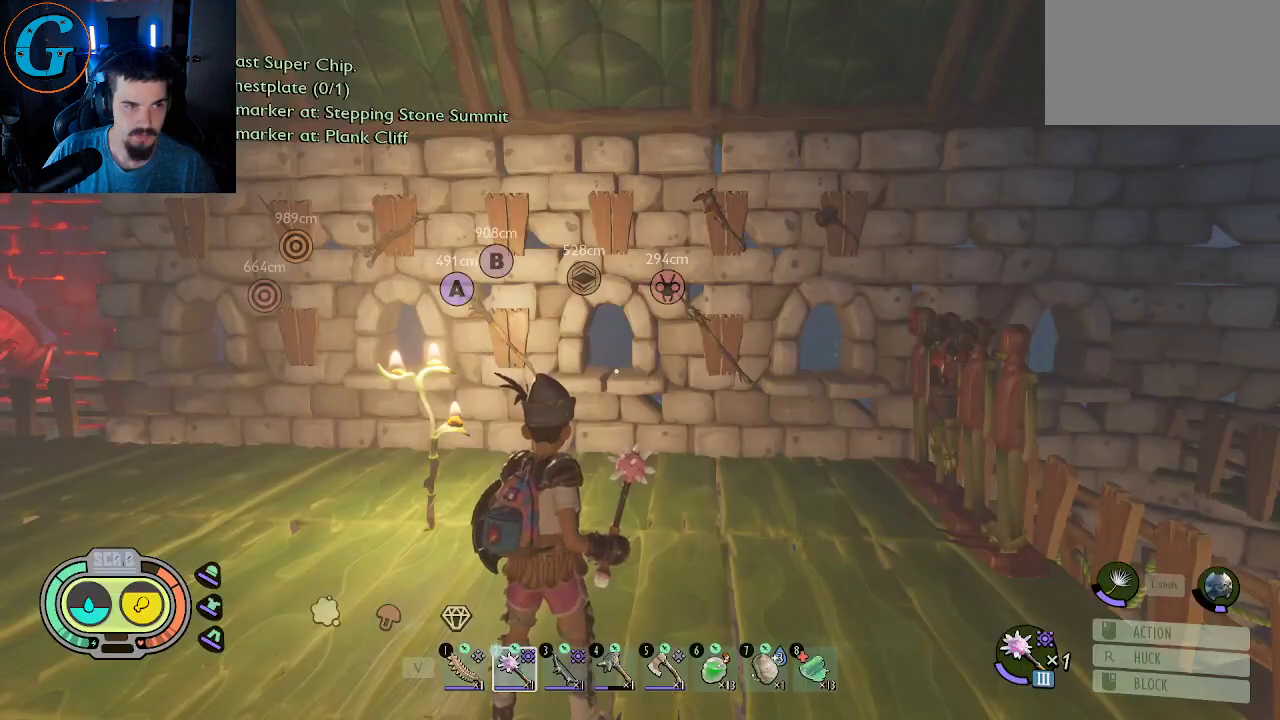
{"keys": [], "mouse": [], "mouse_move": "right", "events": []}
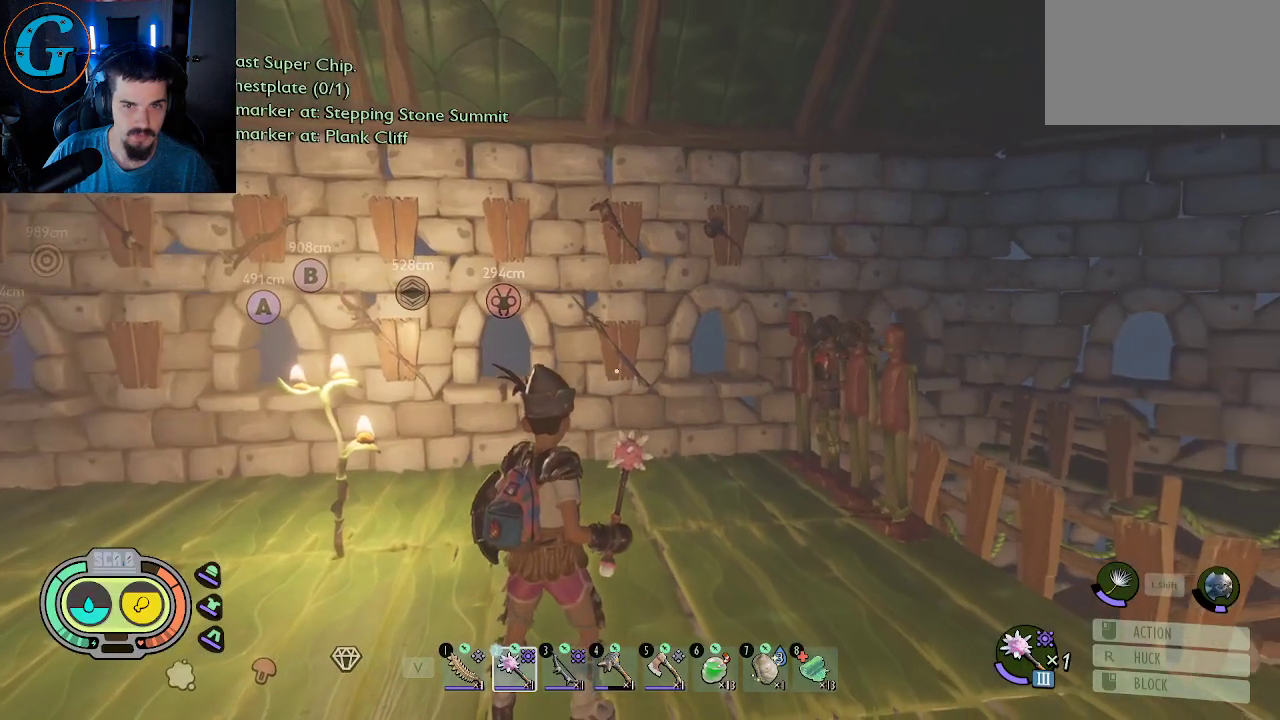
{"keys": [], "mouse": [], "mouse_move": "still", "events": []}
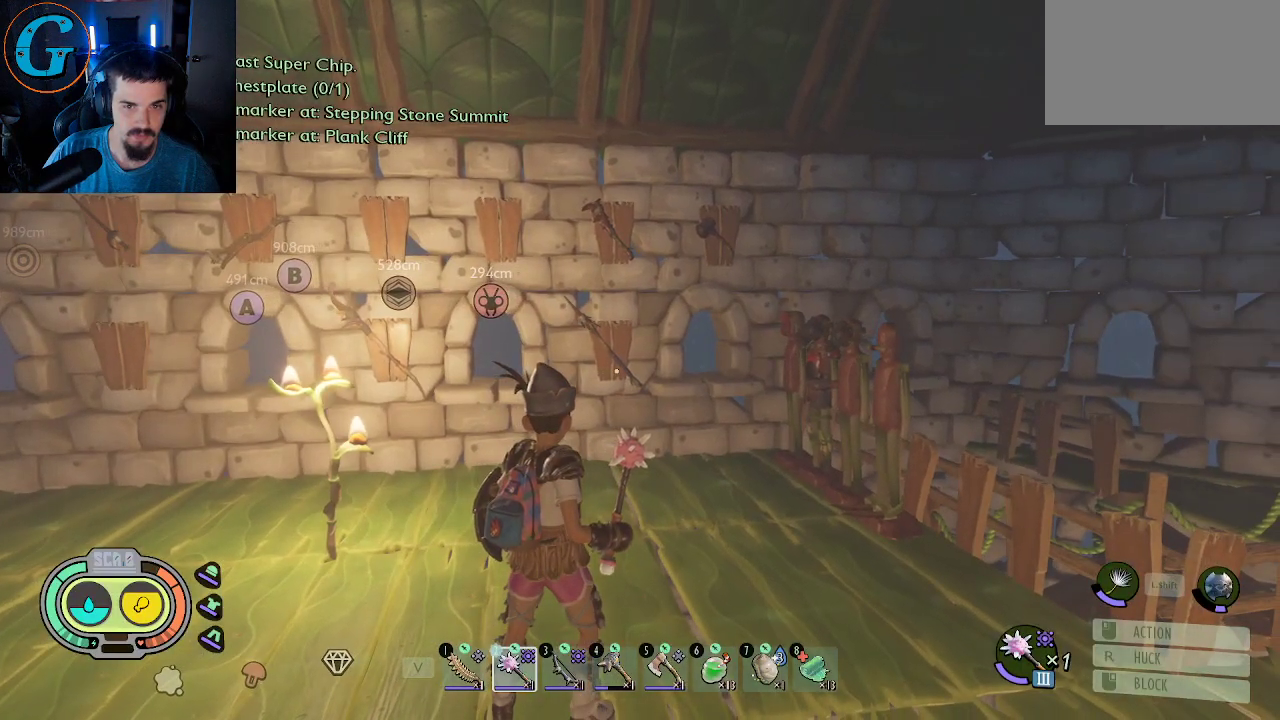
{"keys": ["a"], "mouse": [], "mouse_move": "still", "events": [[483, "a", "down"]]}
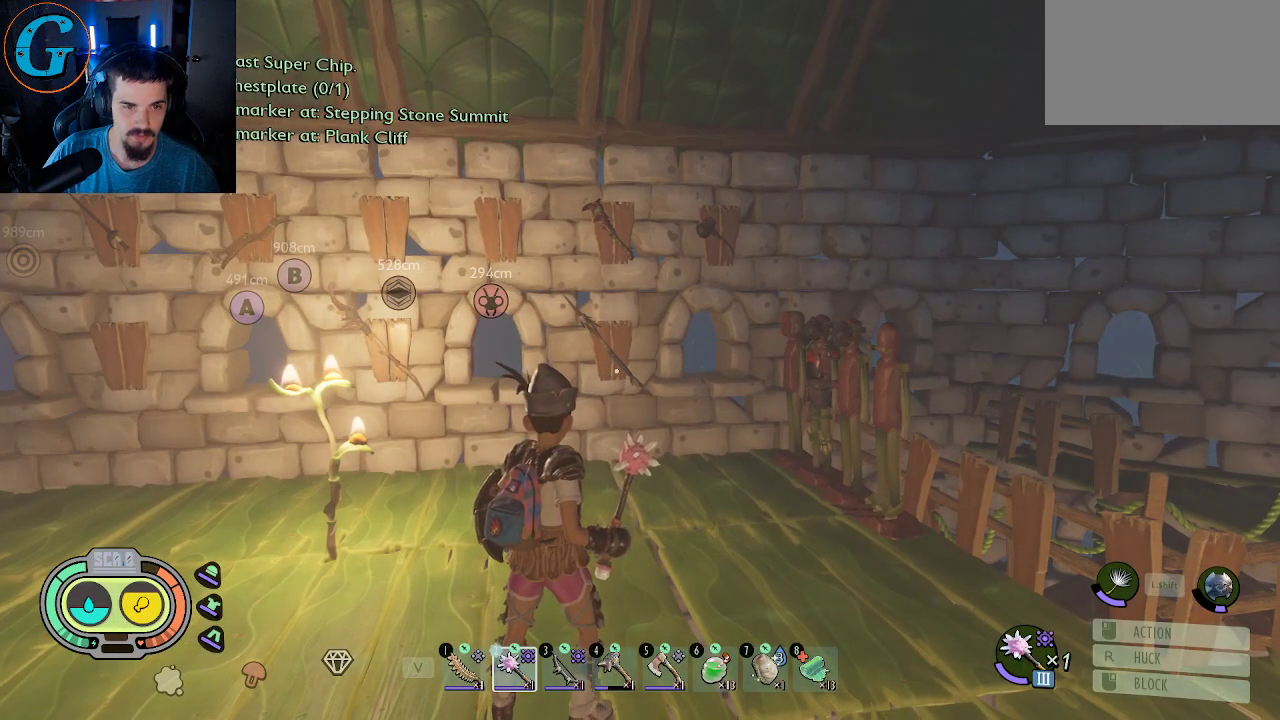
{"keys": ["a", "w"], "mouse": [], "mouse_move": "still", "events": [[217, "w", "down"]]}
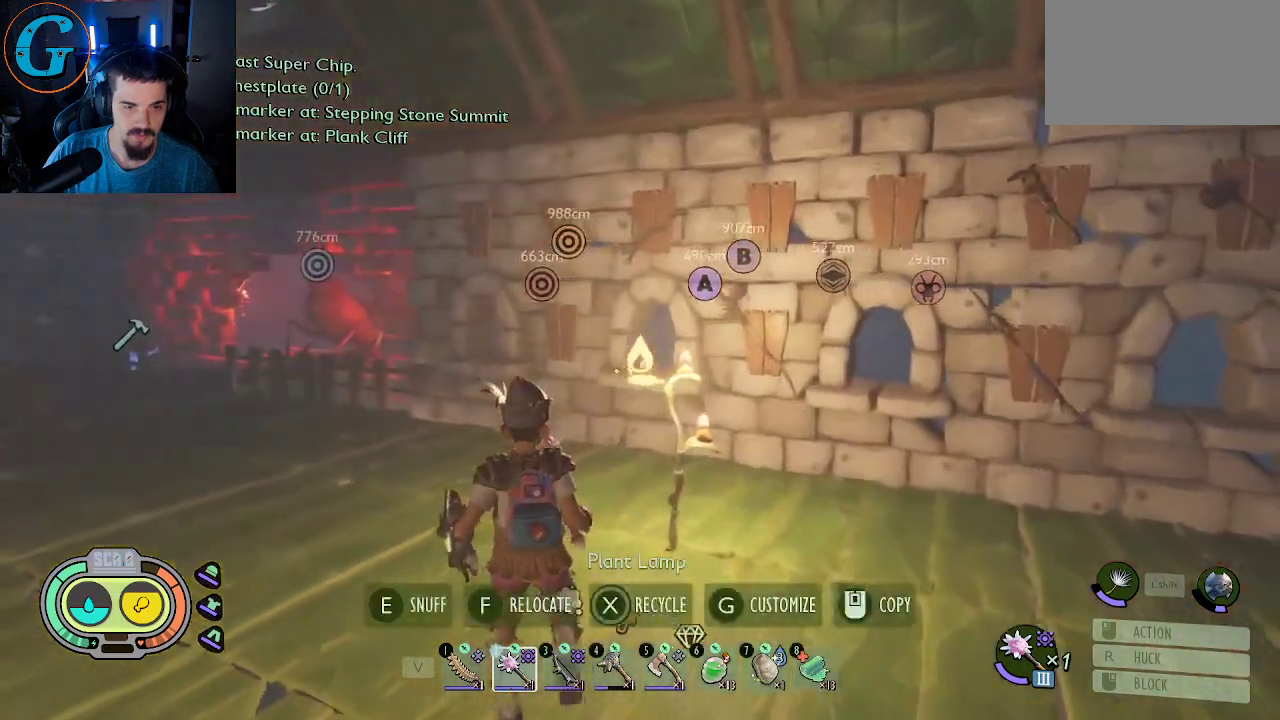
{"keys": ["a", "w"], "mouse": [], "mouse_move": "still", "events": []}
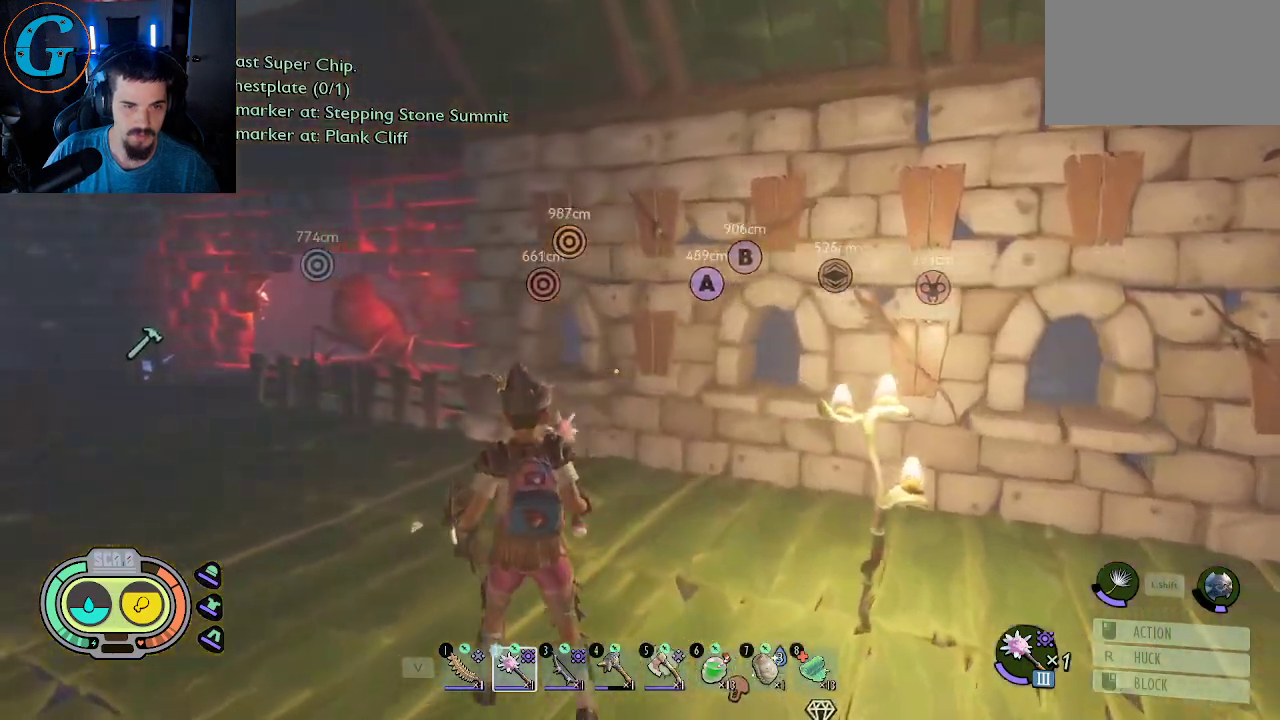
{"keys": ["shift", "w"], "mouse": [], "mouse_move": "still", "events": [[150, "a", "up"], [283, "shift", "down"]]}
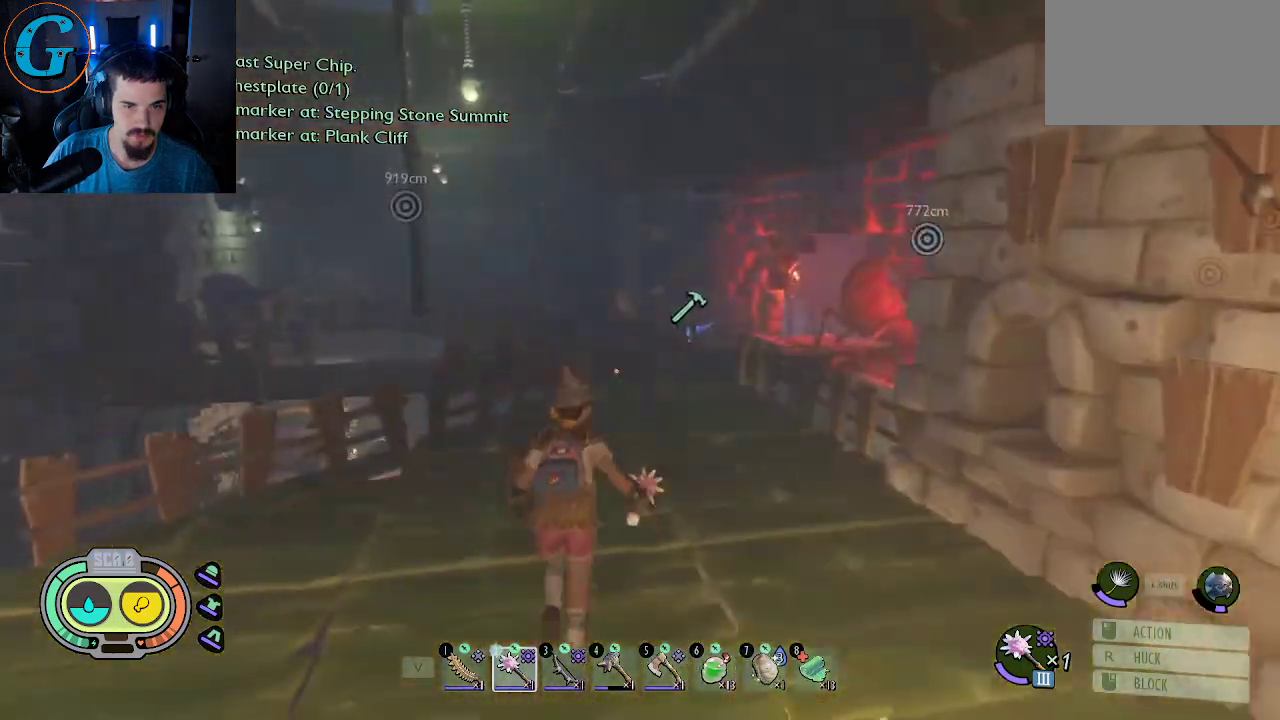
{"keys": ["shift", "w"], "mouse": [], "mouse_move": "still", "events": []}
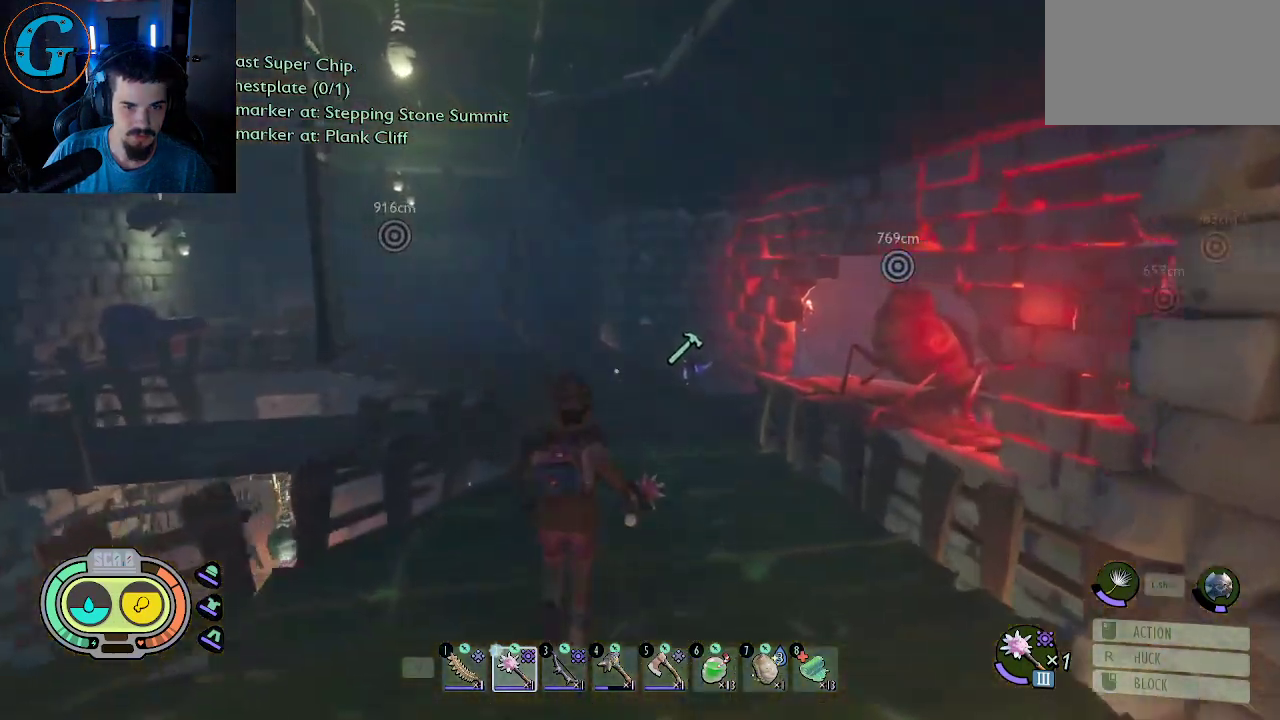
{"keys": ["d", "shift", "w"], "mouse": [], "mouse_move": "still", "events": [[233, "d", "down"]]}
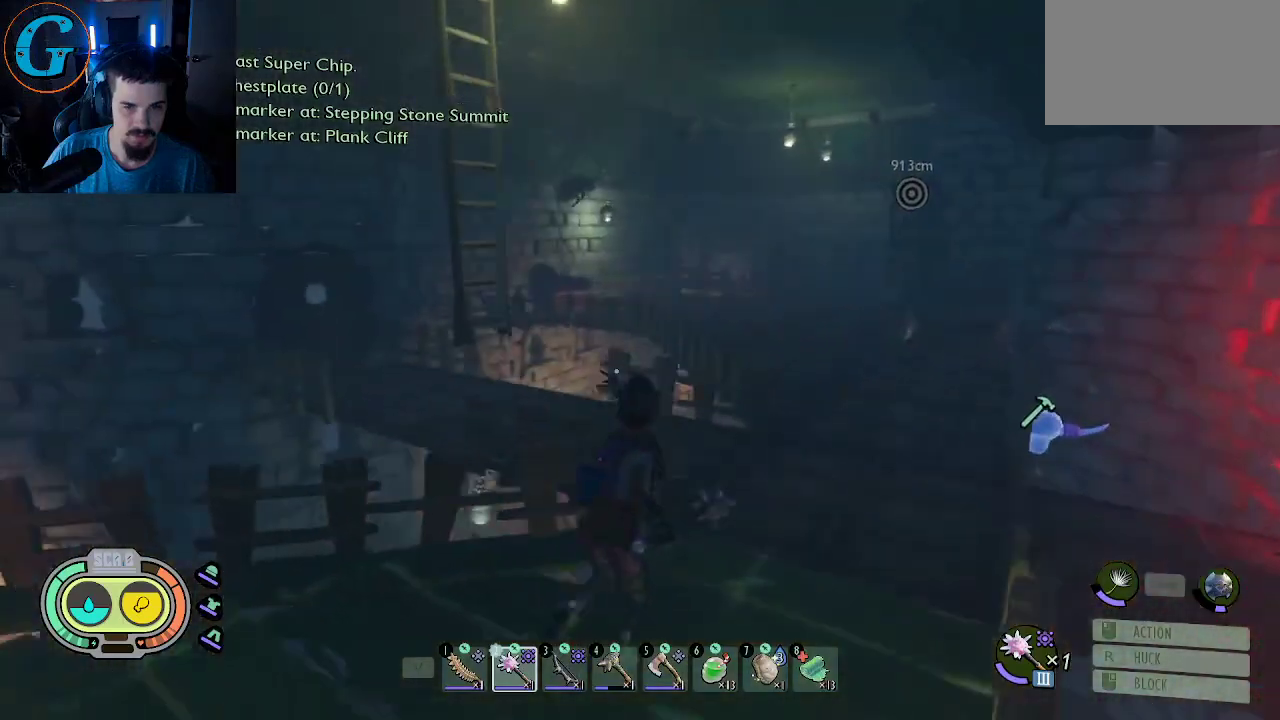
{"keys": ["shift", "w"], "mouse": [], "mouse_move": "still", "events": [[200, "d", "up"]]}